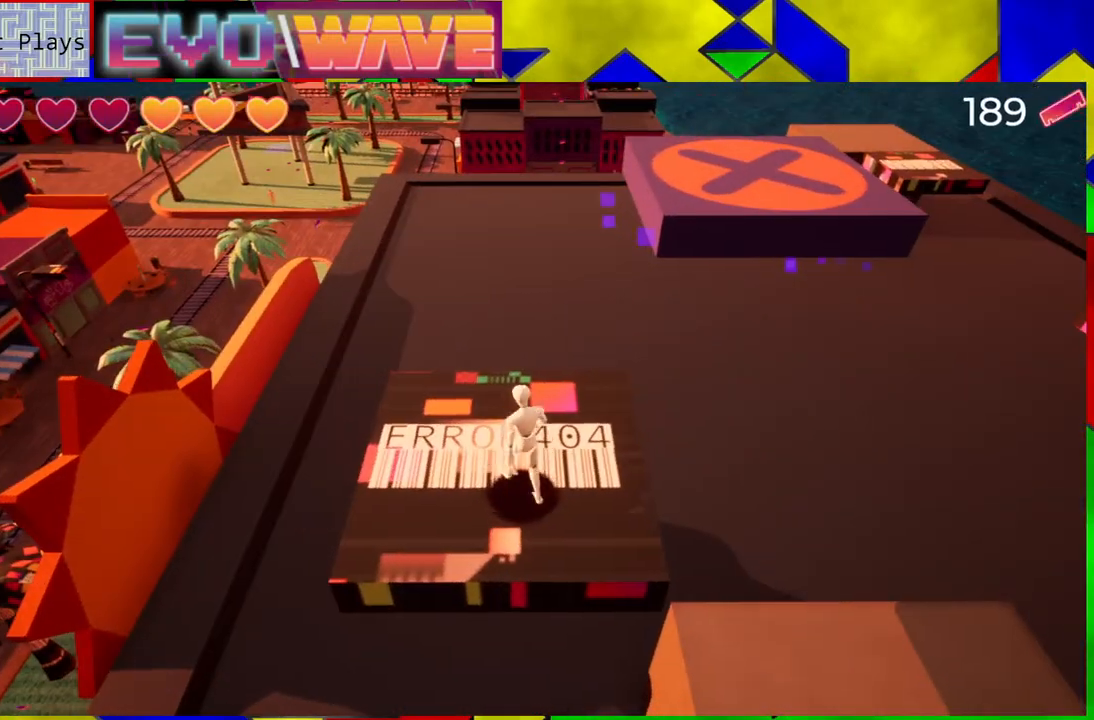
Gameplay with a controller (Nintendo layout); each line is a JSON object with the inputs held at the frame after it. "events" lists button and stick changes between this image and that frame as [ms after this image, input, new state], when the widget could be followed in between. Not read: L3 R3.
{"buttons": ["B"], "left_stick": "up-right", "right_stick": "center", "events": [[267, "B", "up"], [383, "B", "down"]]}
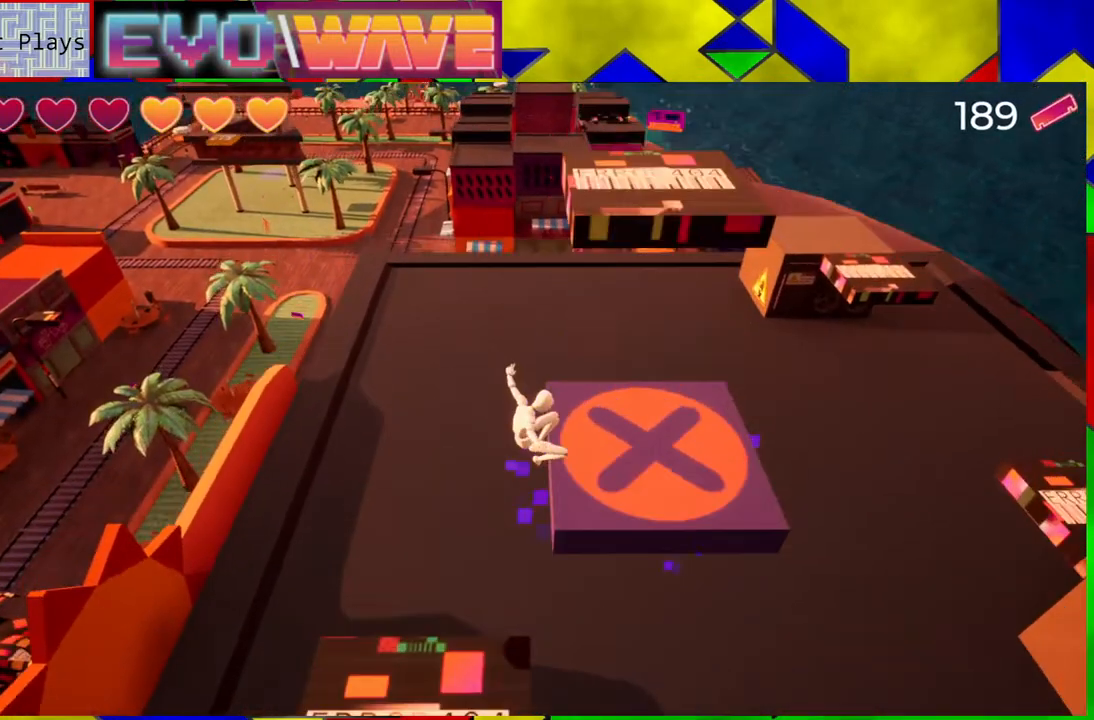
{"buttons": [], "left_stick": "center", "right_stick": "right", "events": [[67, "B", "up"], [250, "right_stick", "right"], [417, "left_stick", "center"]]}
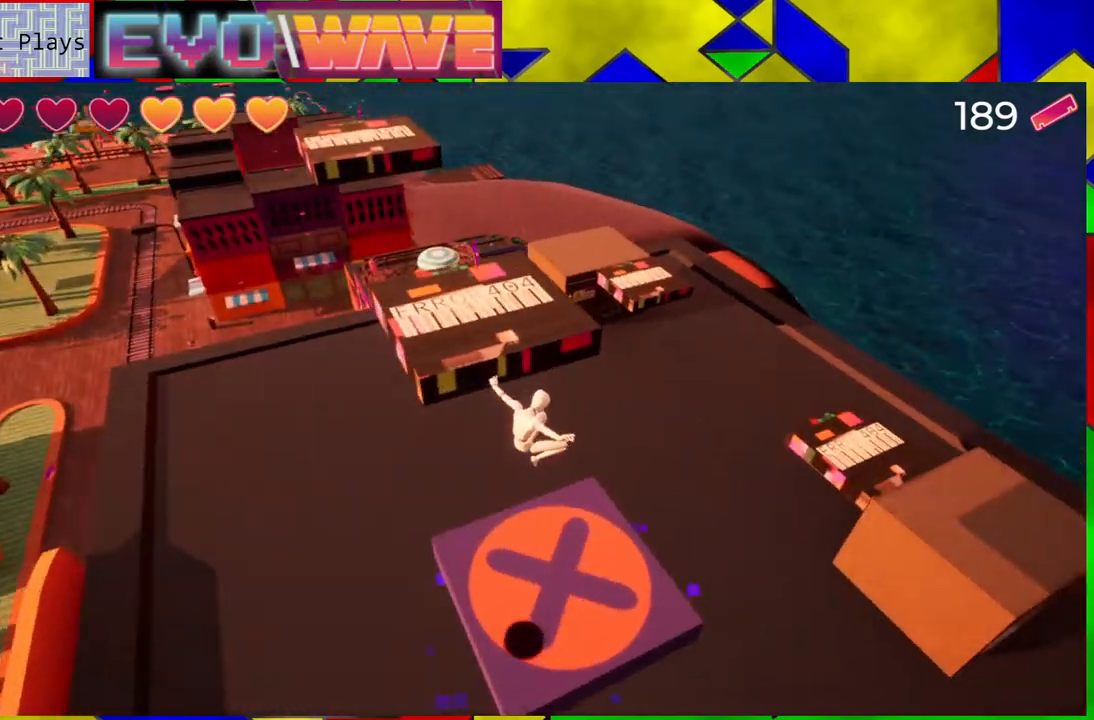
{"buttons": [], "left_stick": "up-left", "right_stick": "center", "events": [[200, "right_stick", "center"], [383, "left_stick", "up"], [433, "left_stick", "up-left"]]}
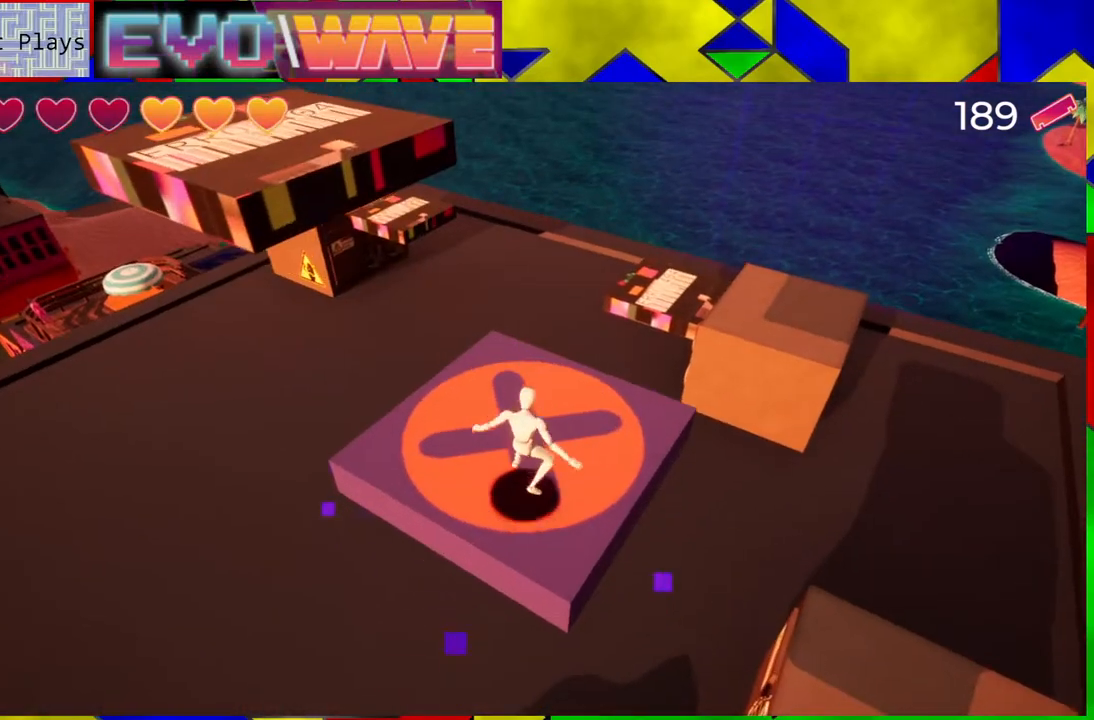
{"buttons": ["B"], "left_stick": "up-left", "right_stick": "center", "events": [[17, "B", "down"], [300, "B", "up"], [450, "B", "down"]]}
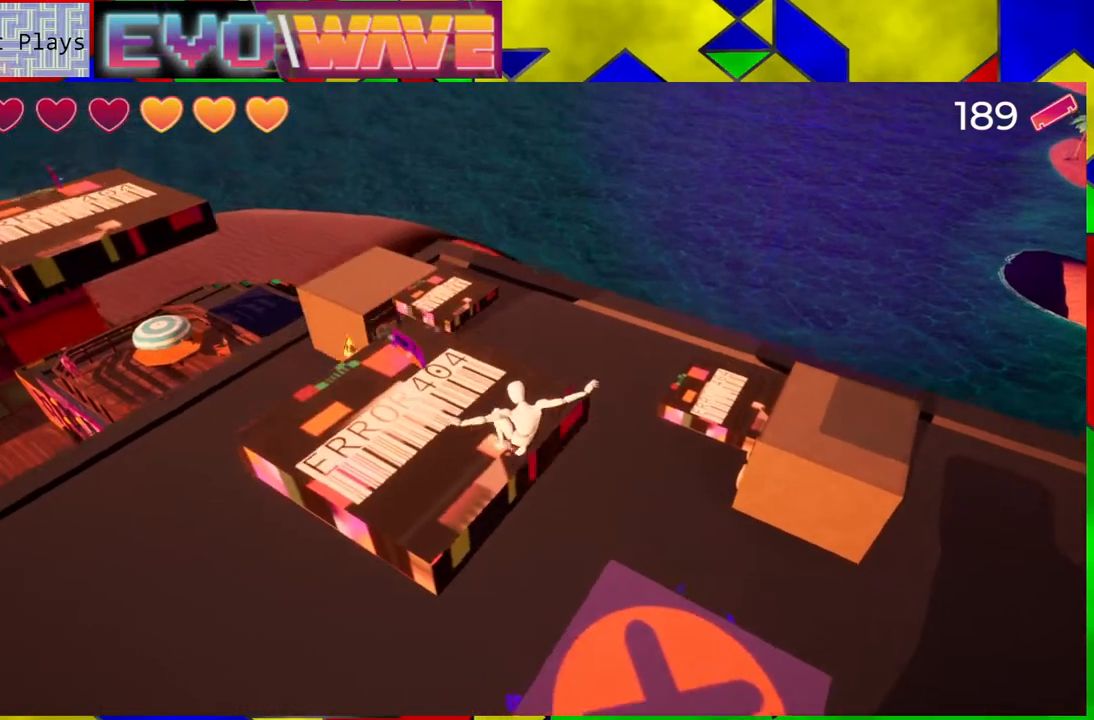
{"buttons": [], "left_stick": "center", "right_stick": "left", "events": [[83, "B", "up"], [183, "left_stick", "center"], [283, "right_stick", "left"]]}
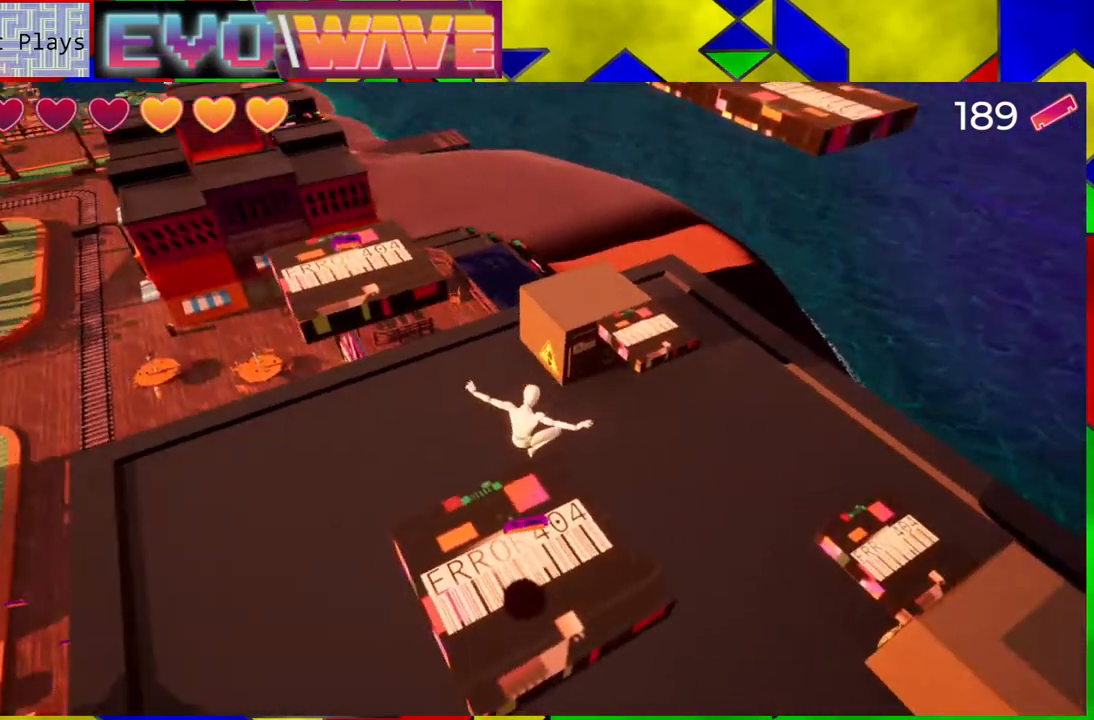
{"buttons": [], "left_stick": "up", "right_stick": "center", "events": [[133, "left_stick", "up-right"], [133, "right_stick", "center"], [183, "left_stick", "up"]]}
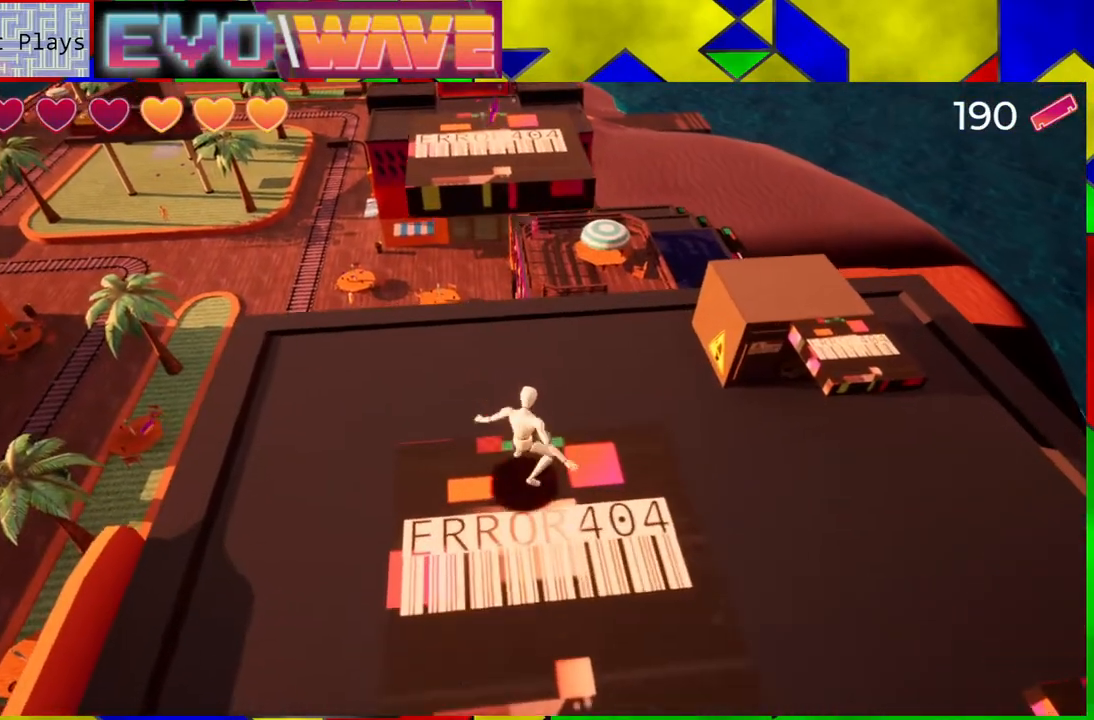
{"buttons": [], "left_stick": "up", "right_stick": "center", "events": [[17, "B", "down"], [400, "B", "up"]]}
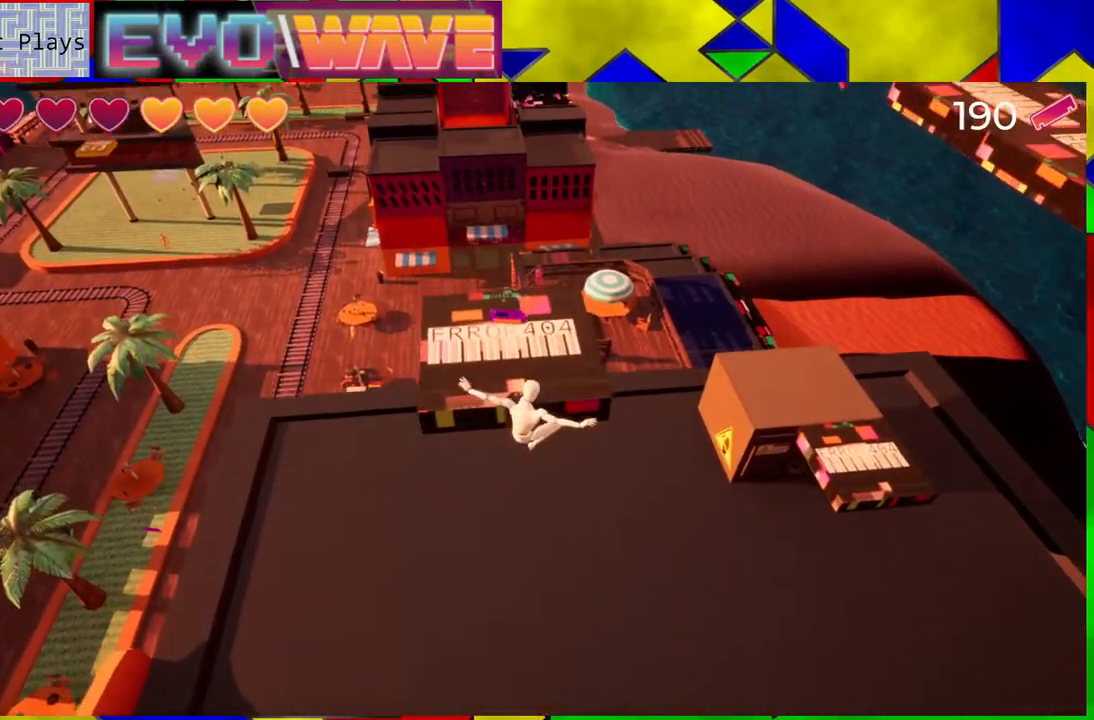
{"buttons": [], "left_stick": "up", "right_stick": "center", "events": [[250, "B", "down"], [383, "B", "up"]]}
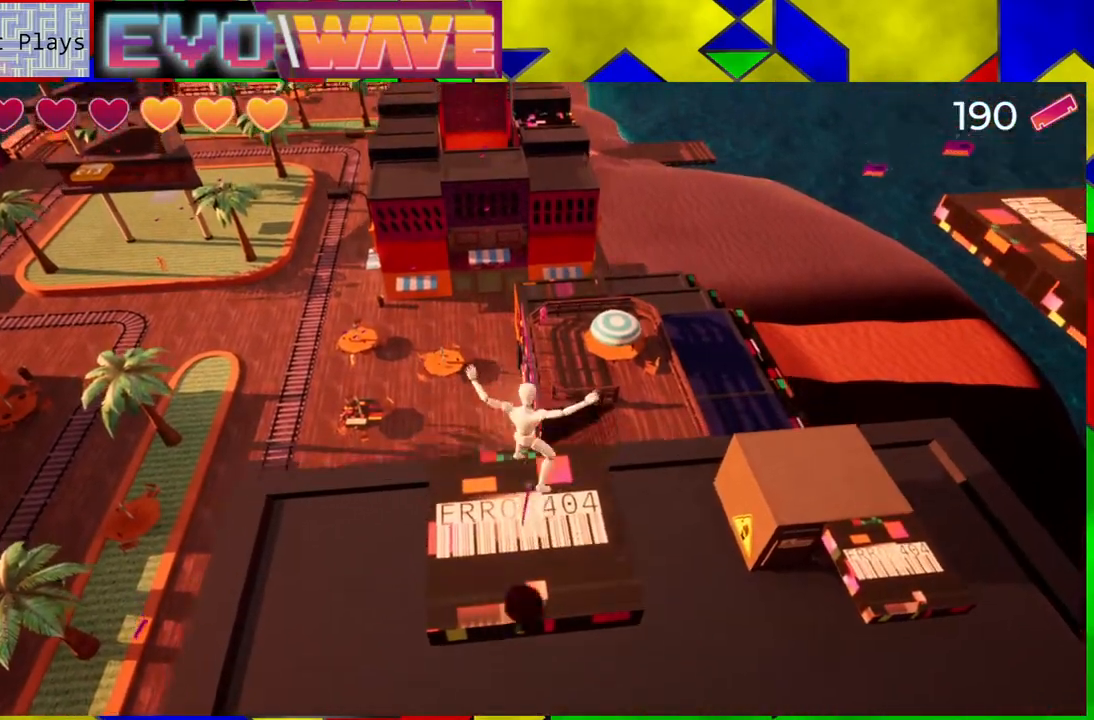
{"buttons": [], "left_stick": "center", "right_stick": "right", "events": [[83, "right_stick", "right"], [183, "left_stick", "center"]]}
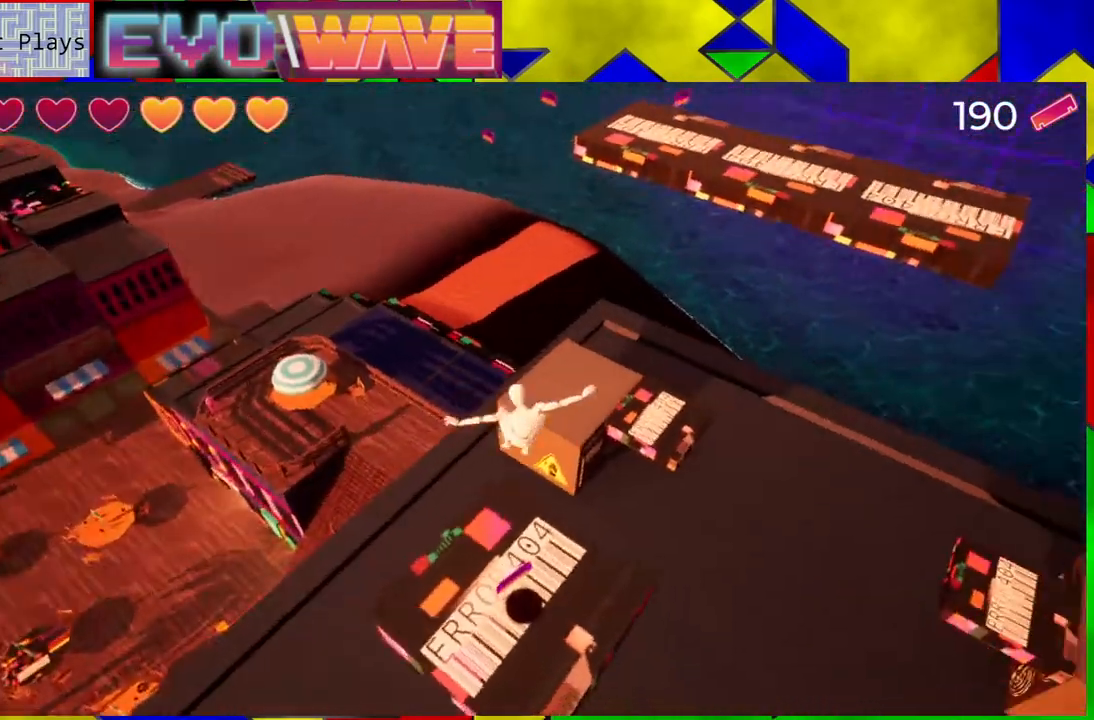
{"buttons": [], "left_stick": "center", "right_stick": "center", "events": [[300, "right_stick", "center"]]}
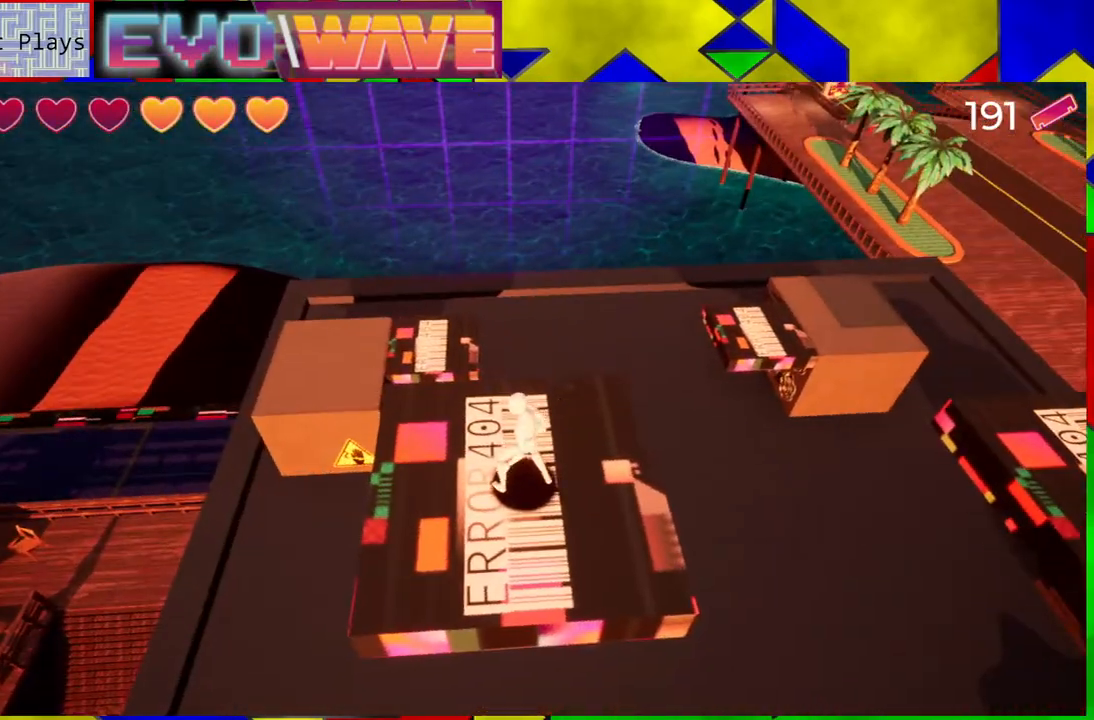
{"buttons": ["B"], "left_stick": "up", "right_stick": "center", "events": [[17, "left_stick", "up"], [100, "Y", "down"], [167, "Y", "up"], [300, "B", "down"]]}
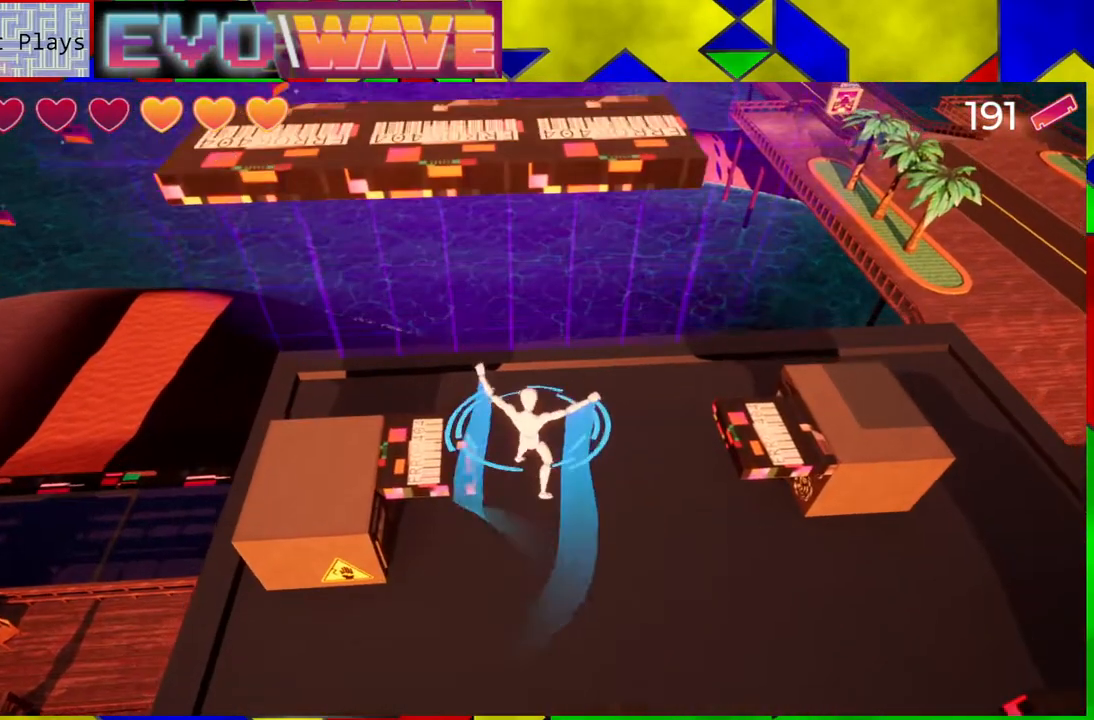
{"buttons": [], "left_stick": "up", "right_stick": "center", "events": [[350, "B", "up"]]}
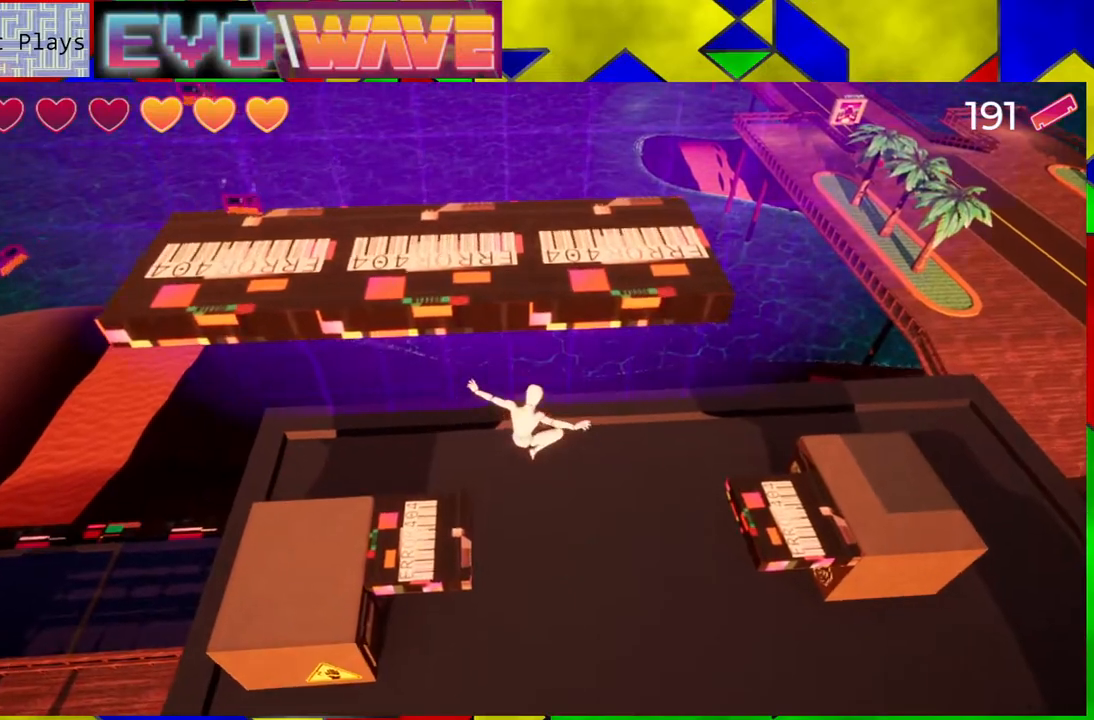
{"buttons": [], "left_stick": "up-right", "right_stick": "center", "events": [[33, "B", "down"], [200, "B", "up"], [500, "left_stick", "up-right"]]}
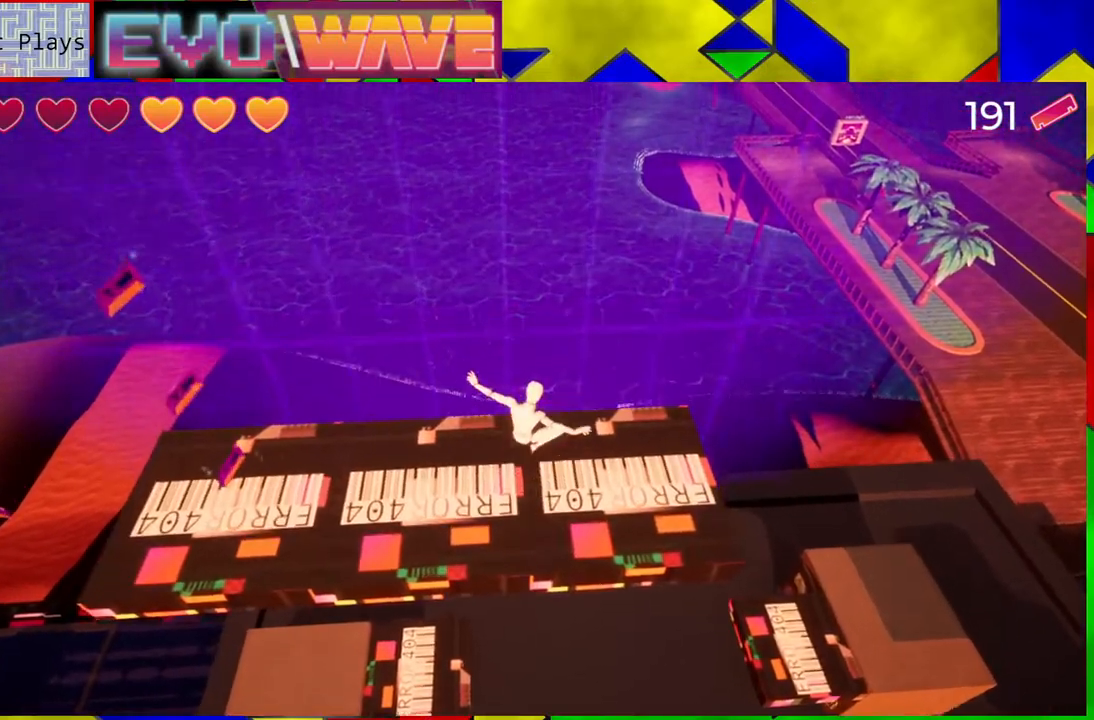
{"buttons": [], "left_stick": "up", "right_stick": "left", "events": [[67, "right_stick", "left"], [367, "left_stick", "up"]]}
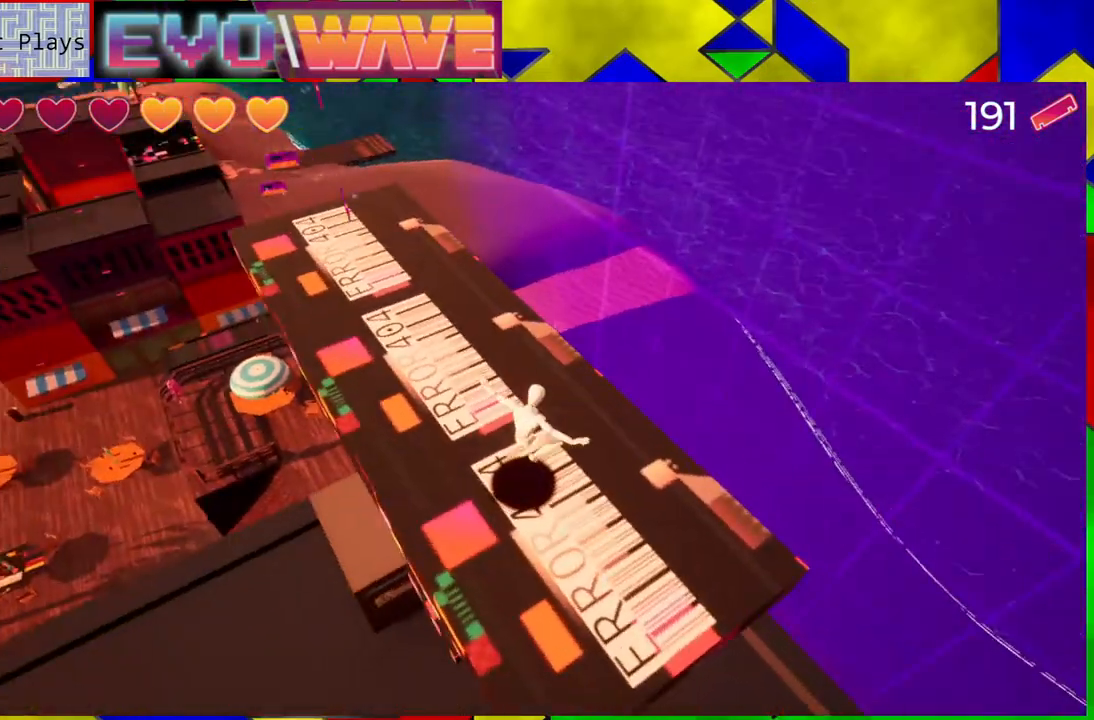
{"buttons": [], "left_stick": "up", "right_stick": "center", "events": [[50, "left_stick", "up-left"], [67, "right_stick", "center"], [367, "left_stick", "up"]]}
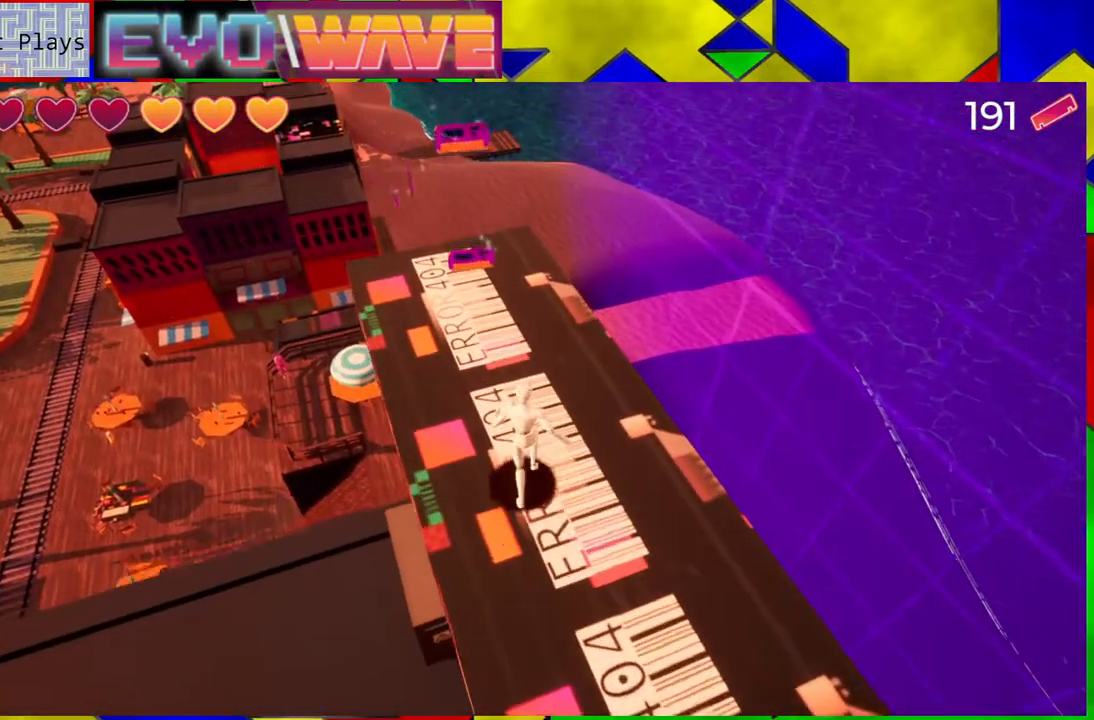
{"buttons": [], "left_stick": "center", "right_stick": "center", "events": [[333, "left_stick", "up-left"], [483, "left_stick", "center"]]}
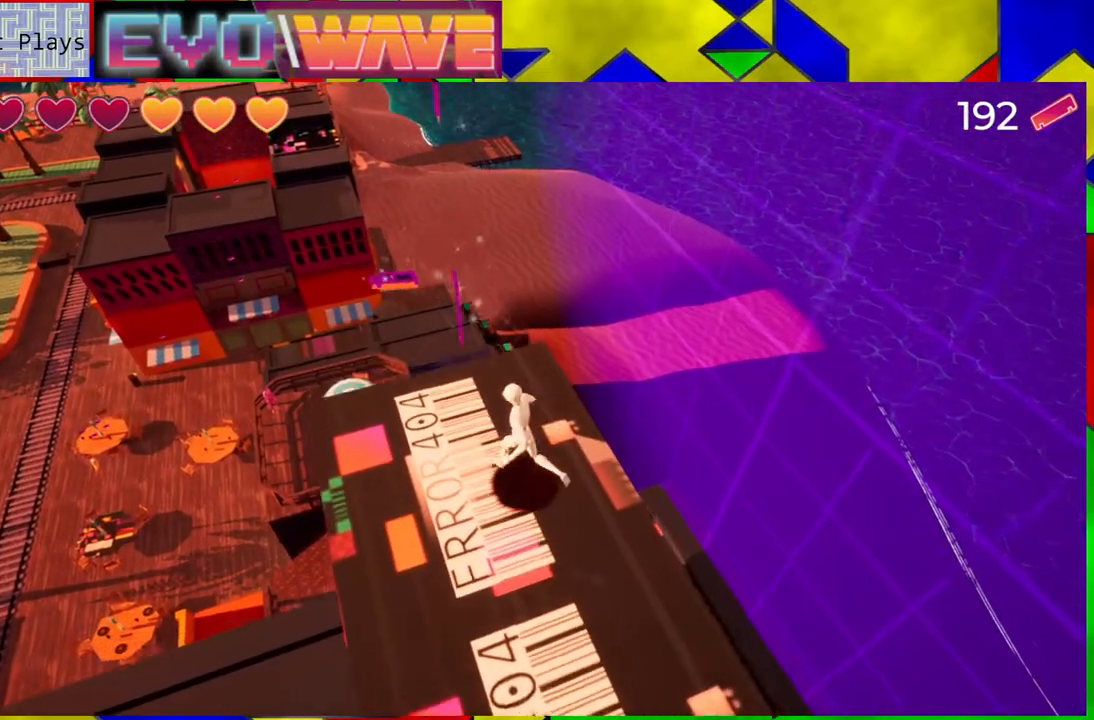
{"buttons": [], "left_stick": "center", "right_stick": "center", "events": []}
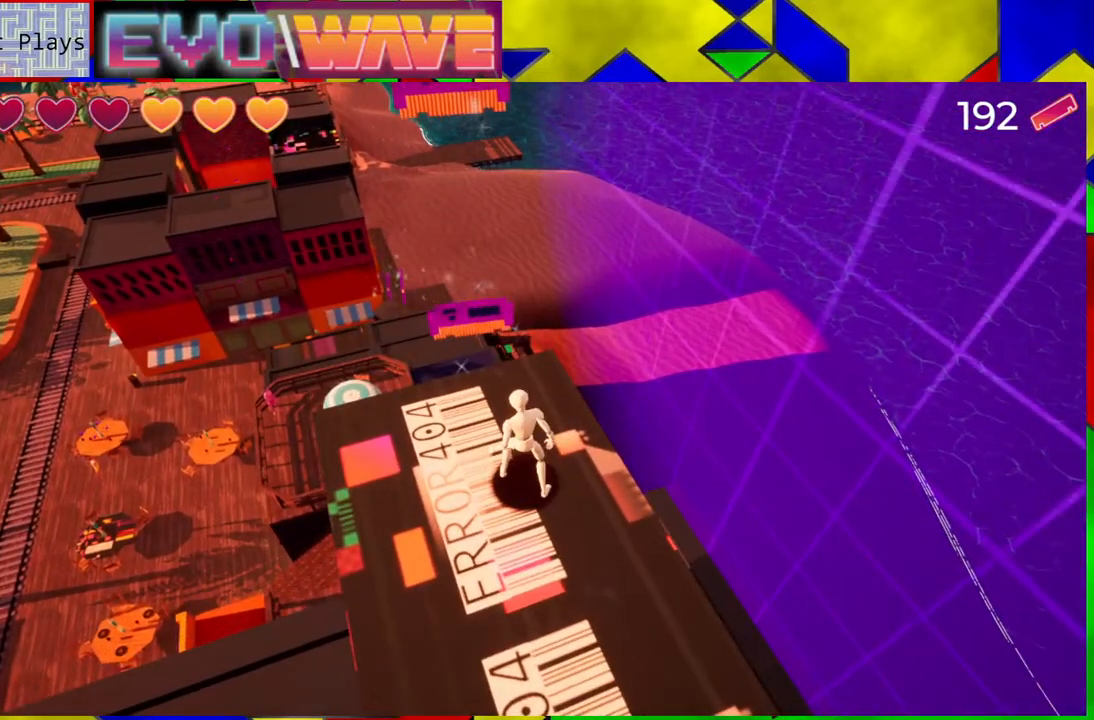
{"buttons": [], "left_stick": "center", "right_stick": "center", "events": [[83, "B", "down"], [417, "B", "up"]]}
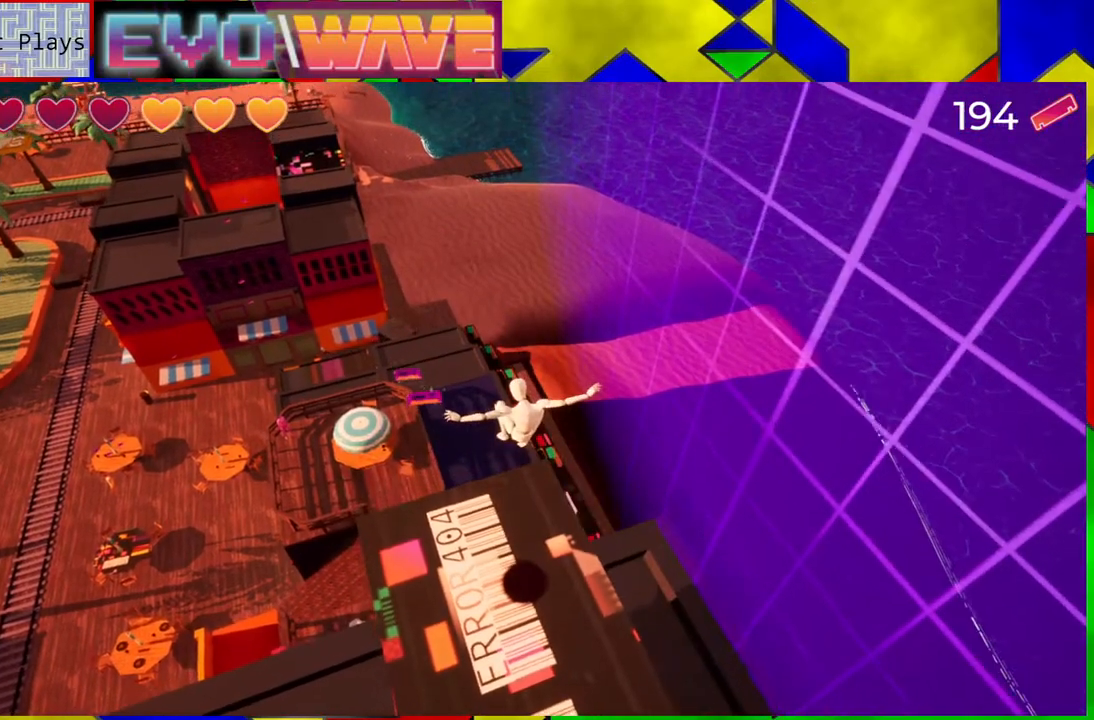
{"buttons": ["B"], "left_stick": "center", "right_stick": "center", "events": [[67, "B", "down"]]}
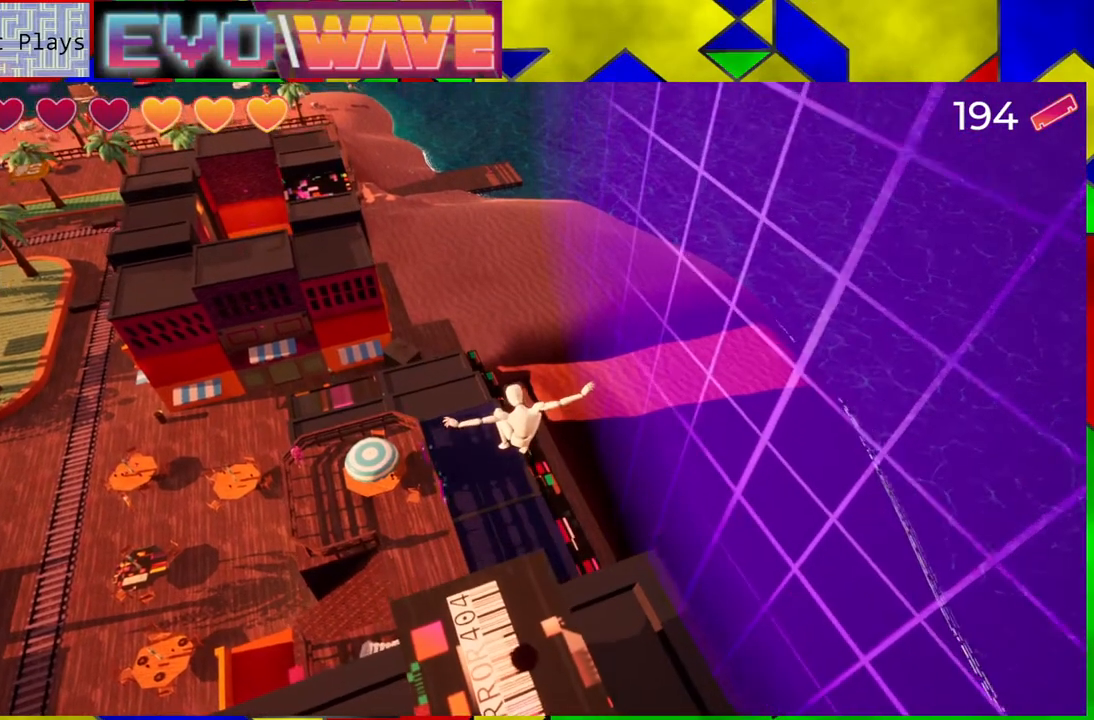
{"buttons": [], "left_stick": "center", "right_stick": "left", "events": [[150, "B", "up"], [417, "right_stick", "left"]]}
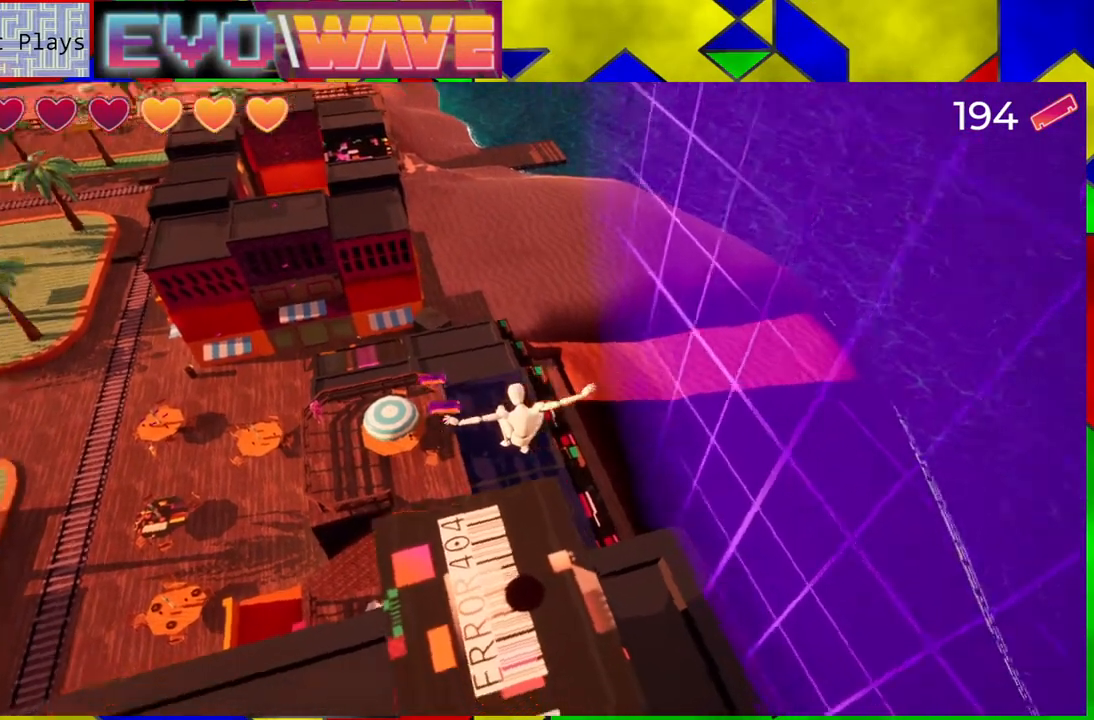
{"buttons": [], "left_stick": "center", "right_stick": "center", "events": [[367, "right_stick", "center"]]}
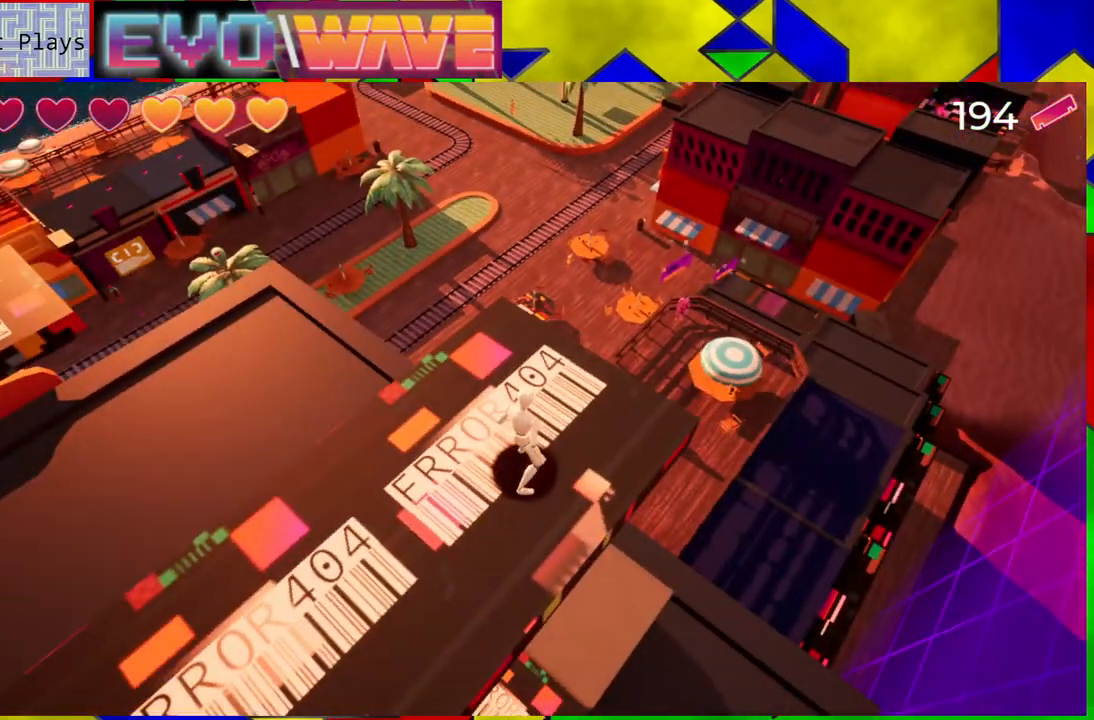
{"buttons": [], "left_stick": "right", "right_stick": "down-left", "events": [[183, "right_stick", "down-left"], [367, "left_stick", "right"]]}
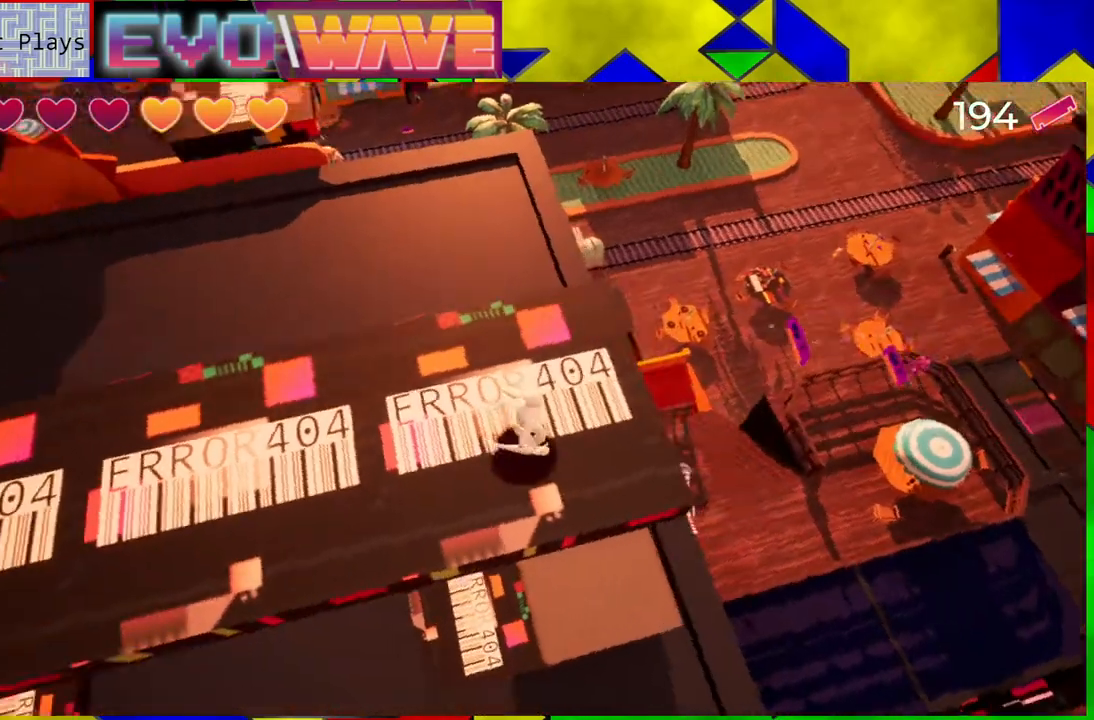
{"buttons": [], "left_stick": "center", "right_stick": "right", "events": [[50, "left_stick", "center"], [67, "right_stick", "center"], [500, "right_stick", "right"]]}
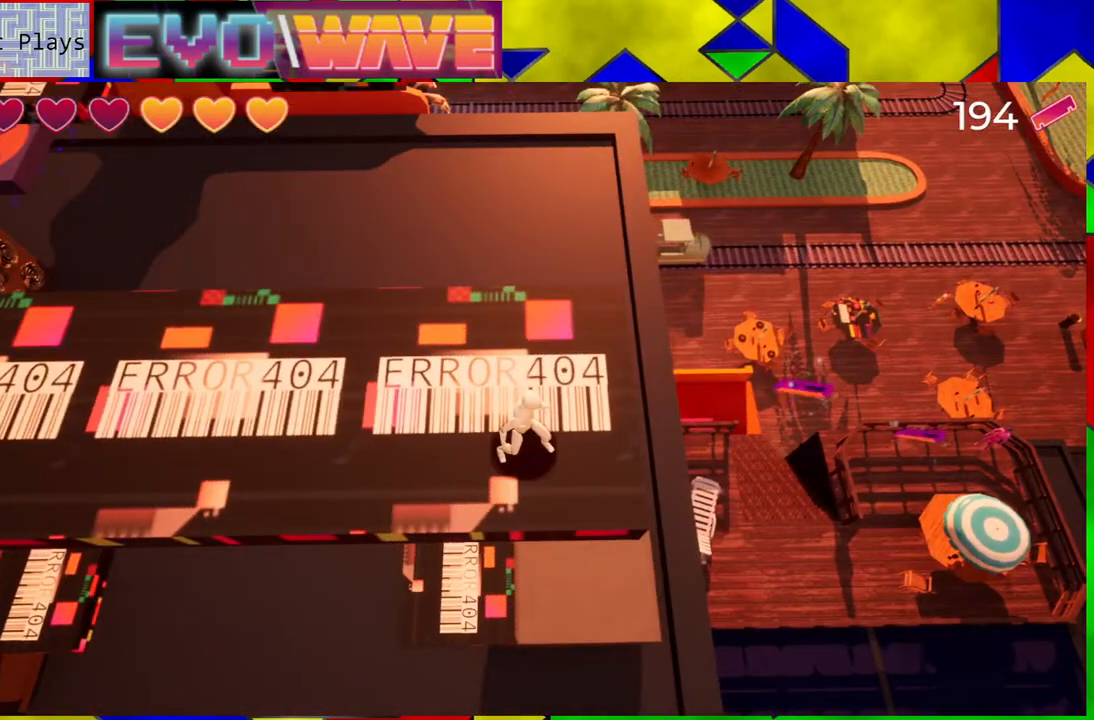
{"buttons": [], "left_stick": "center", "right_stick": "right", "events": []}
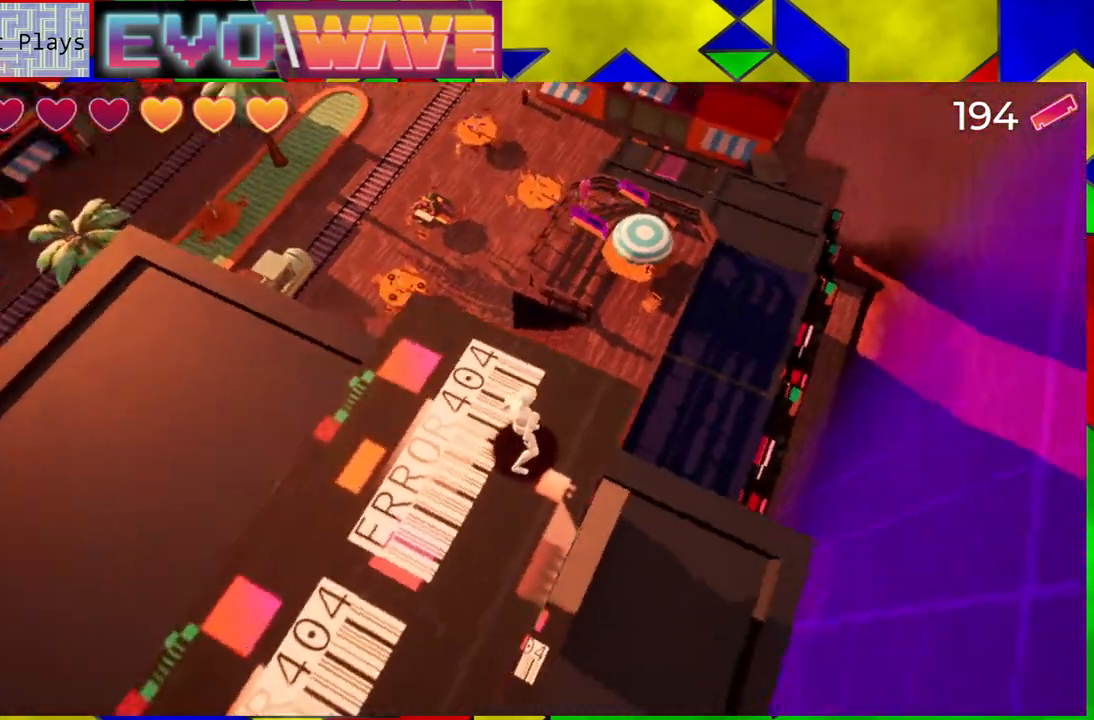
{"buttons": ["B"], "left_stick": "up", "right_stick": "center", "events": [[200, "right_stick", "center"], [300, "left_stick", "up"], [467, "B", "down"]]}
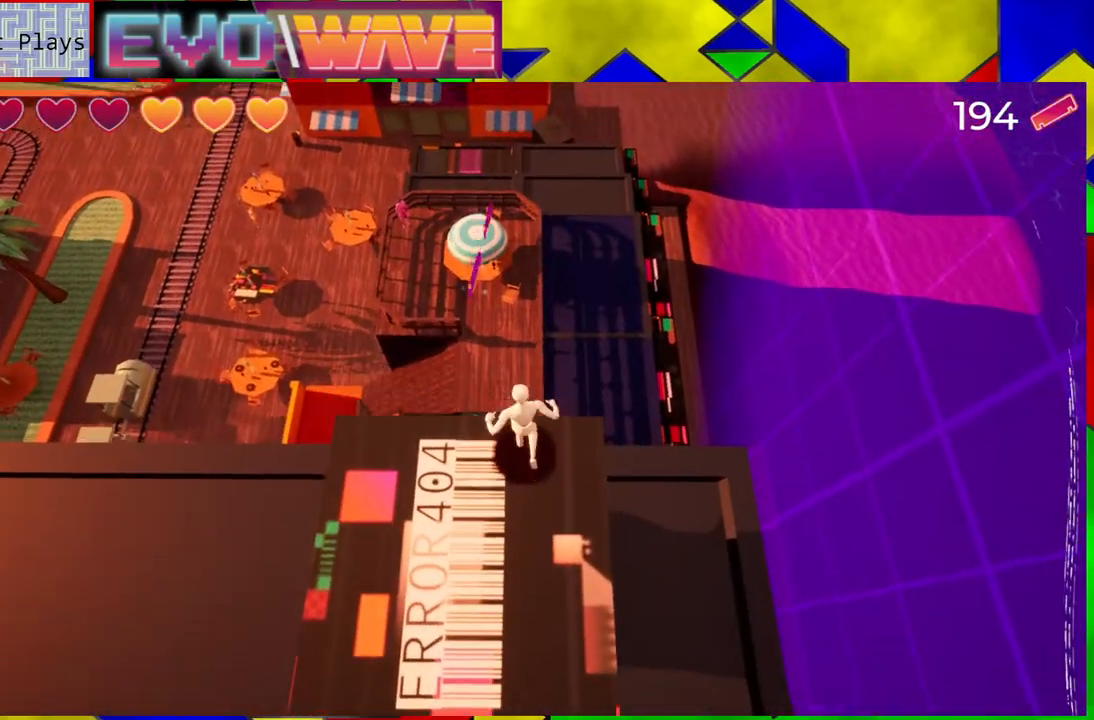
{"buttons": [], "left_stick": "center", "right_stick": "center", "events": [[83, "B", "up"], [83, "left_stick", "up-left"], [383, "left_stick", "center"]]}
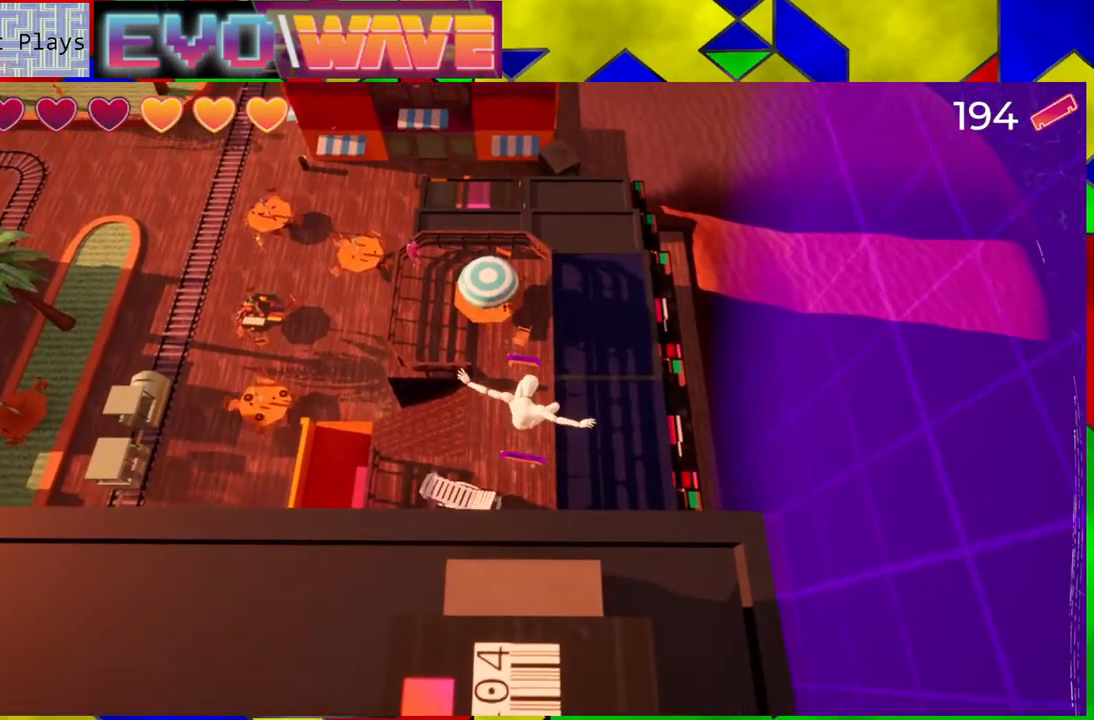
{"buttons": ["B"], "left_stick": "up", "right_stick": "center", "events": [[283, "left_stick", "up"], [367, "B", "down"]]}
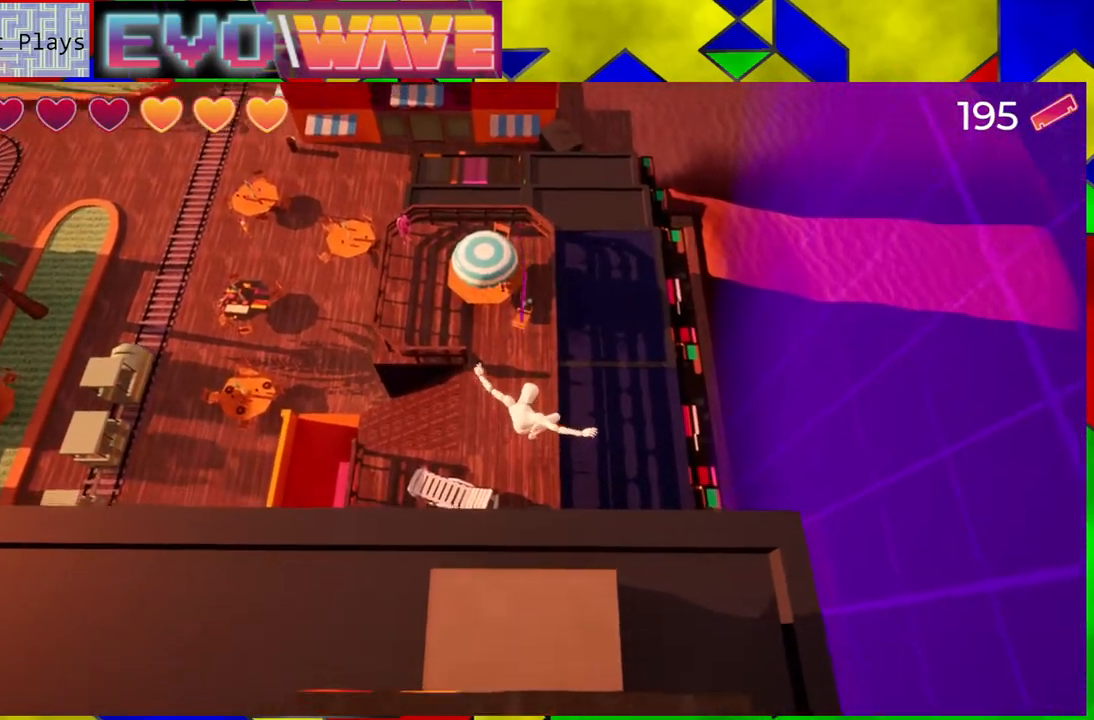
{"buttons": [], "left_stick": "down", "right_stick": "center", "events": [[117, "B", "up"], [450, "left_stick", "down"]]}
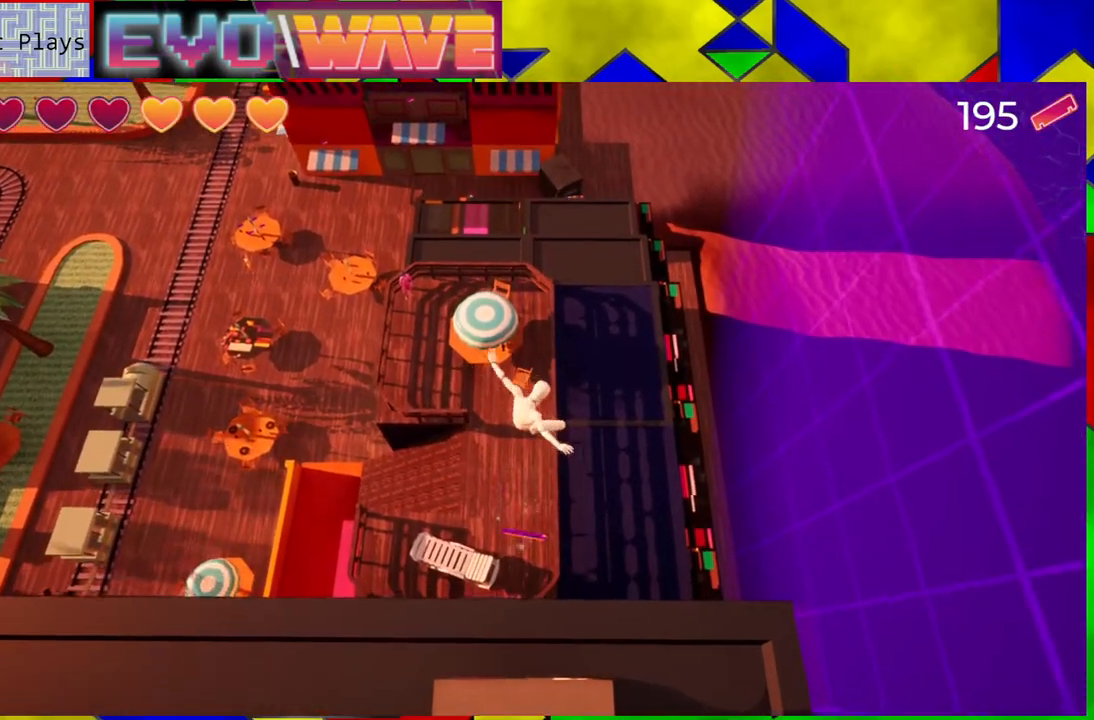
{"buttons": [], "left_stick": "down-left", "right_stick": "center", "events": [[200, "left_stick", "center"], [500, "left_stick", "down-left"]]}
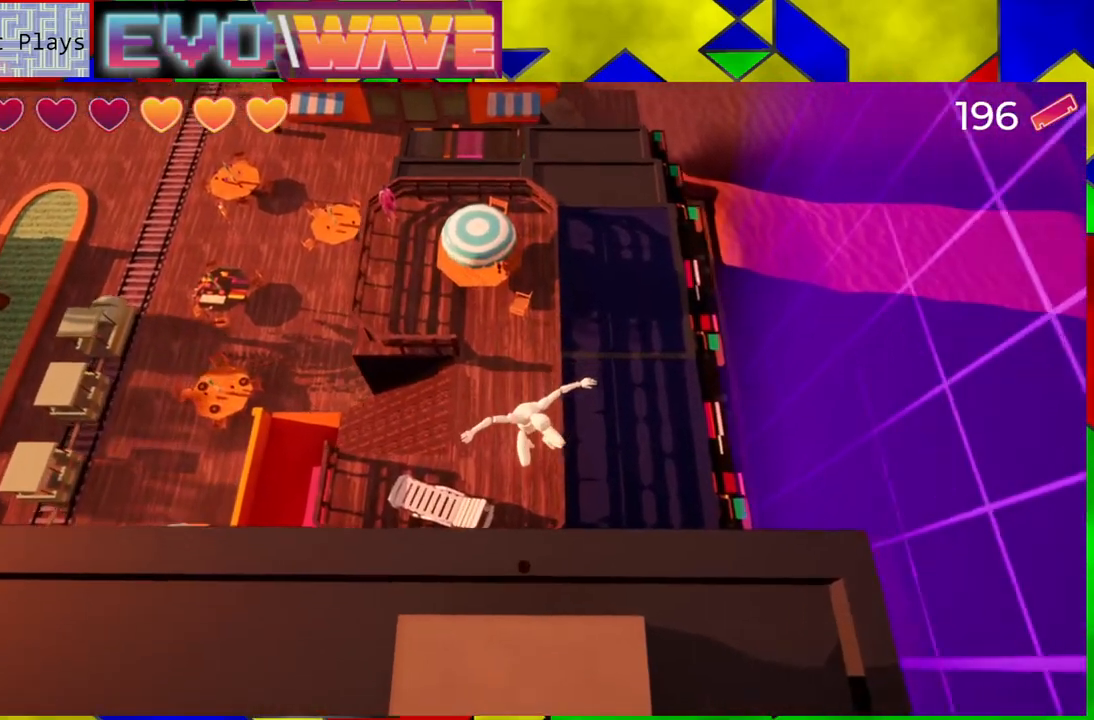
{"buttons": [], "left_stick": "down-left", "right_stick": "left", "events": [[183, "right_stick", "left"]]}